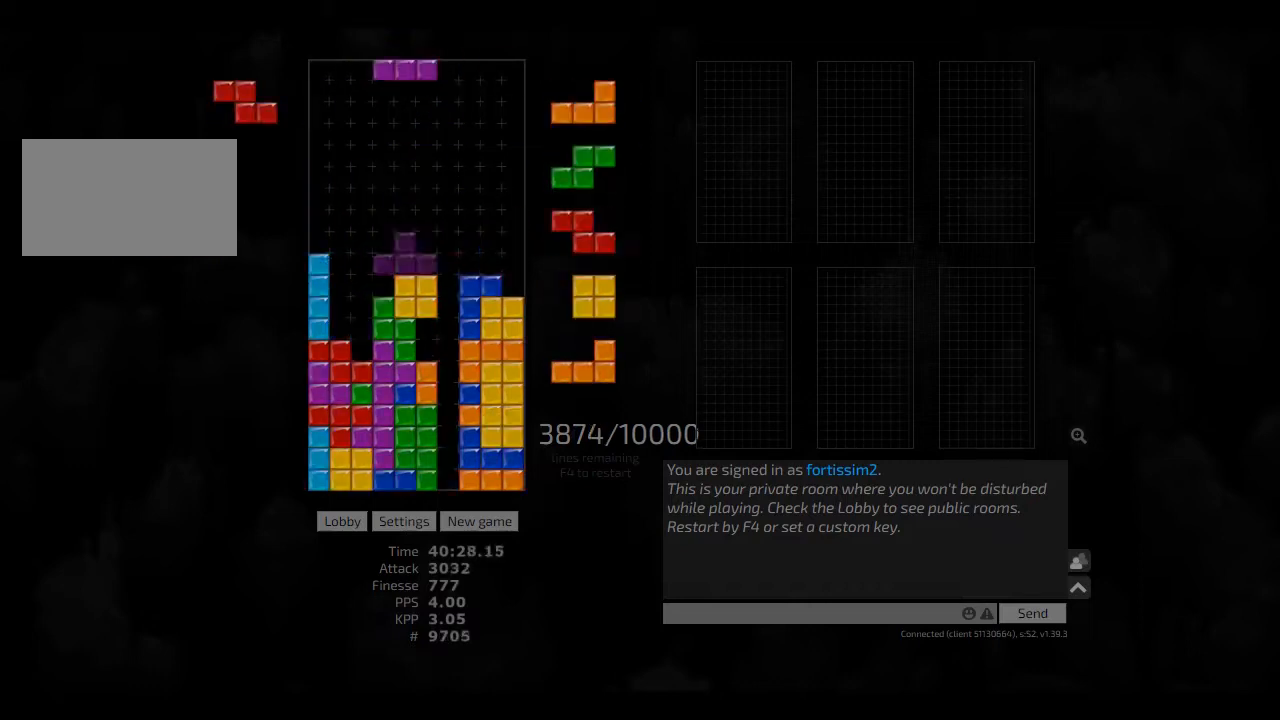
Gameplay with keyboard; each line is a JSON object with the keys held at the frame after it. "events" lists presses ("down") and releases ("up") of "ccw", "cw", "hd", "hl", "left", "new", "right", "rst" and "sd" between this image and that frame as [ms after this image, input, new state], when the widget could be followed in between. No other keys are recorded. Mouse input is not recorded. Key names are as the overlay labels them; some are game actions (e.g. jump) rather than physical keys. Not read: other_keys.
{"keys": ["hd"], "events": [[83, "ccw", "down"], [125, "hd", "up"], [166, "ccw", "up"], [166, "hl", "up"], [166, "left", "up"], [250, "hd", "down"], [333, "ccw", "down"], [333, "hd", "up"], [375, "ccw", "up"], [375, "right", "down"], [458, "right", "up"], [500, "hd", "down"]]}
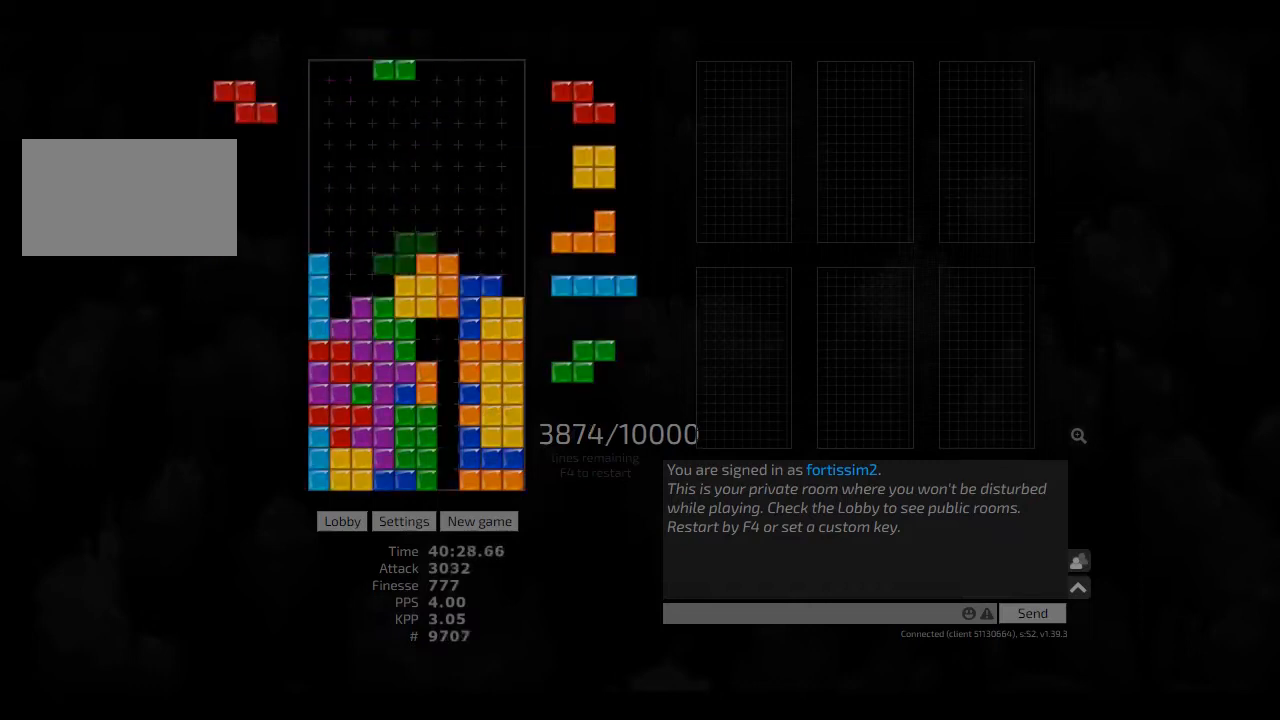
{"keys": ["cw", "hl", "left"], "events": [[41, "hl", "down"], [41, "left", "down"], [166, "cw", "down"], [166, "hd", "up"], [166, "hl", "up"], [166, "left", "up"], [208, "cw", "up"], [250, "hd", "down"], [291, "ccw", "down"], [291, "hd", "up"], [375, "ccw", "up"], [375, "hd", "down"], [416, "hl", "down"], [416, "left", "down"], [500, "cw", "down"], [500, "hd", "up"]]}
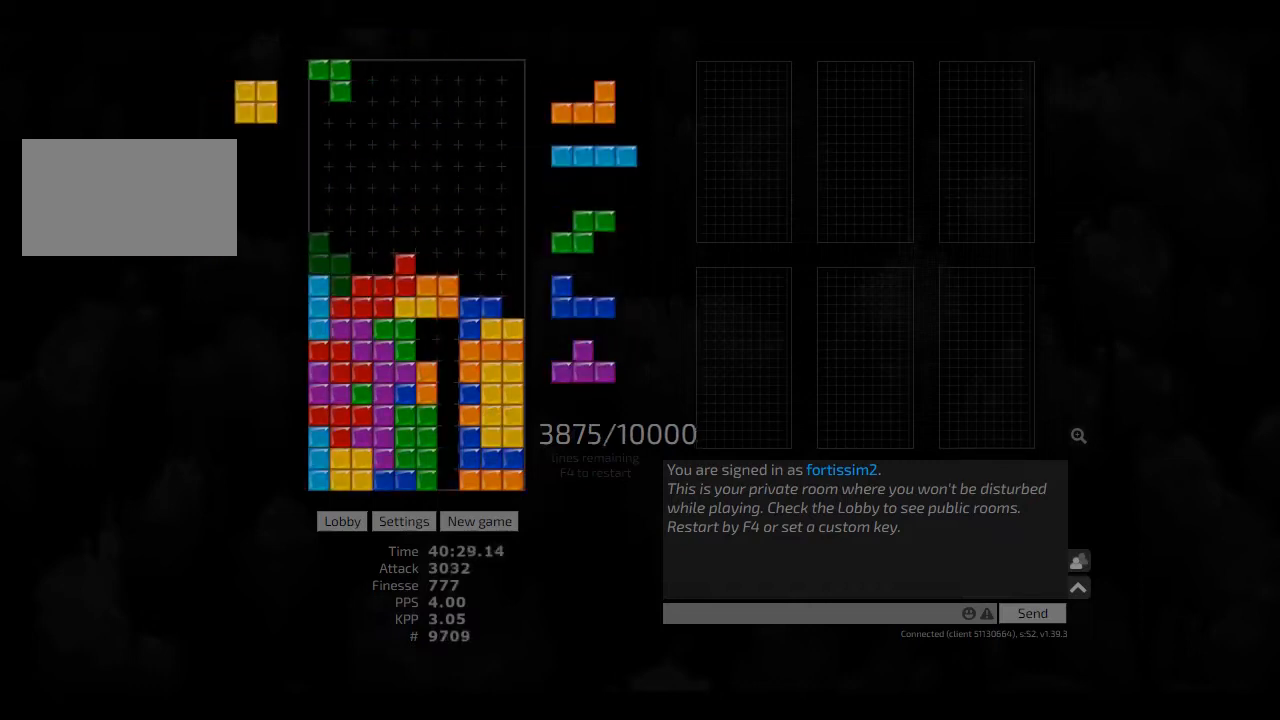
{"keys": ["cw", "right"], "events": [[41, "hl", "up"], [83, "cw", "up"], [83, "left", "up"], [166, "hd", "down"], [166, "right", "down"], [208, "hl", "down"], [291, "hd", "up"], [333, "hl", "up"], [333, "right", "up"], [416, "hd", "down"], [458, "right", "down"], [500, "cw", "down"], [500, "hd", "up"]]}
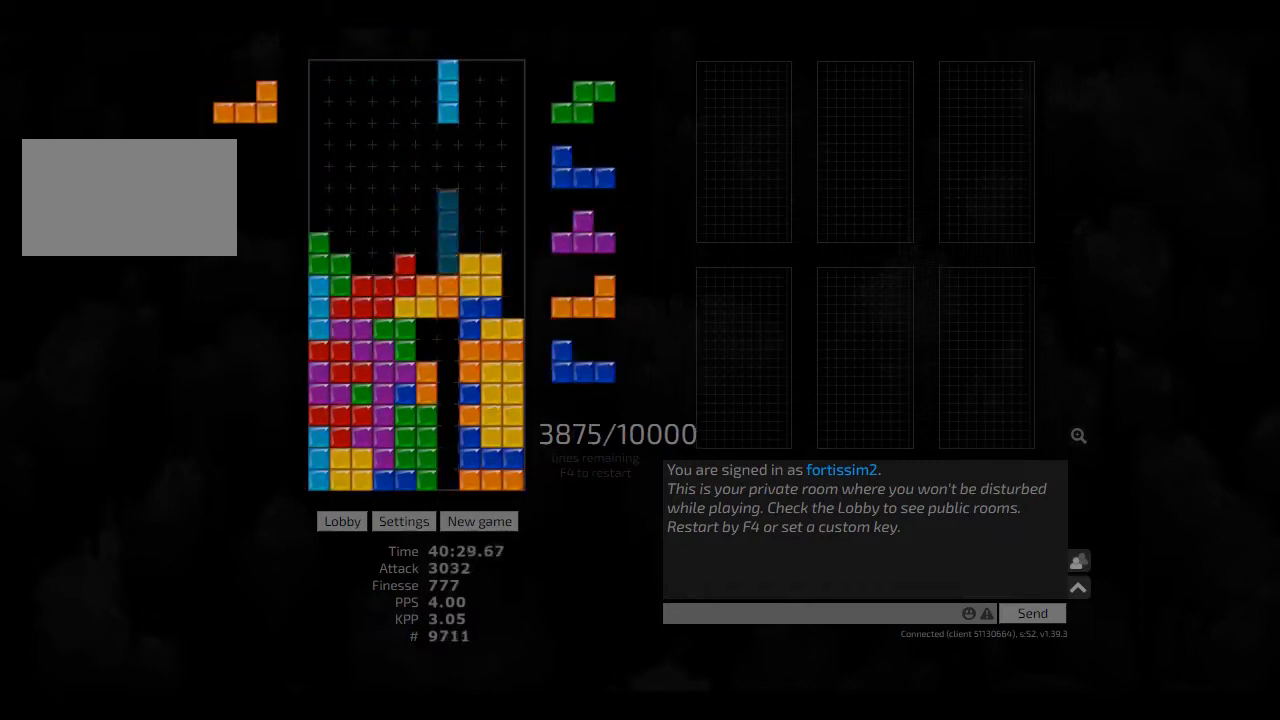
{"keys": ["hd"], "events": [[83, "cw", "up"], [125, "hd", "down"], [166, "hd", "up"], [250, "hd", "down"], [333, "hl", "down"], [375, "hd", "up"], [416, "hl", "up"], [500, "hd", "down"], [500, "right", "up"]]}
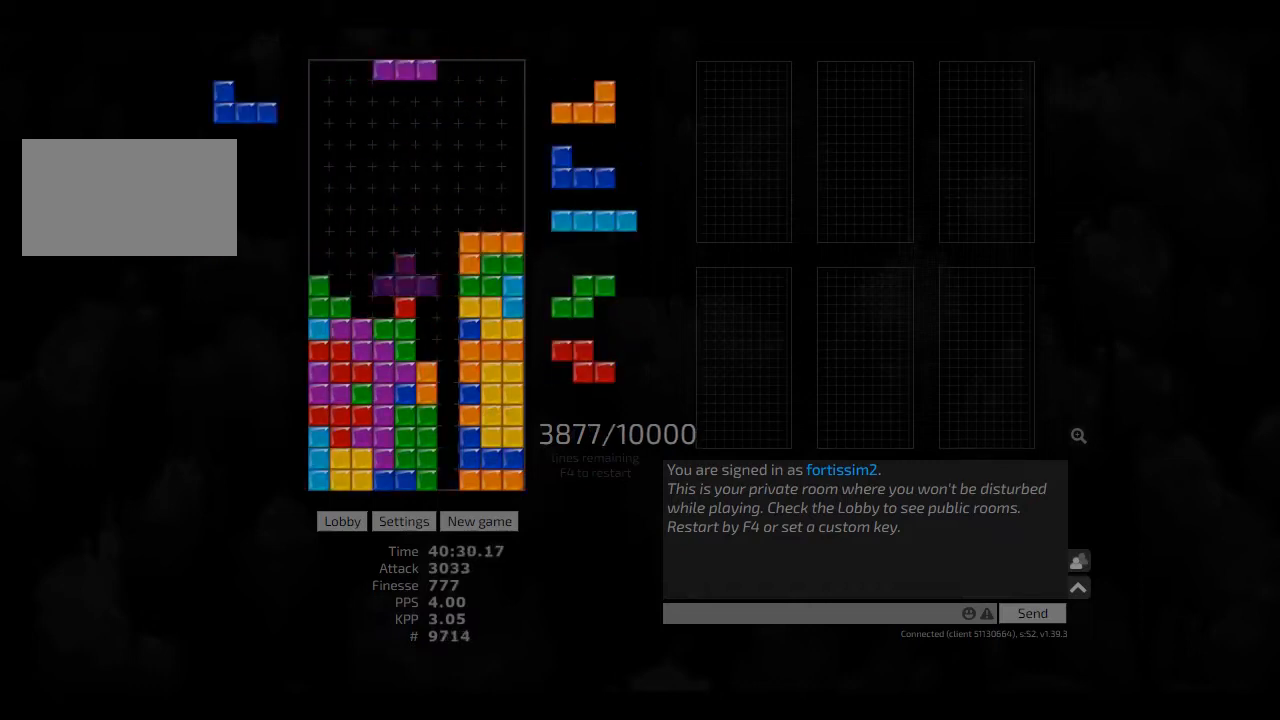
{"keys": ["left"], "events": [[41, "hl", "down"], [166, "hd", "up"], [166, "hl", "up"], [250, "hd", "down"], [333, "cw", "down"], [333, "hd", "up"], [333, "left", "down"], [458, "cw", "up"], [458, "left", "up"], [500, "left", "down"]]}
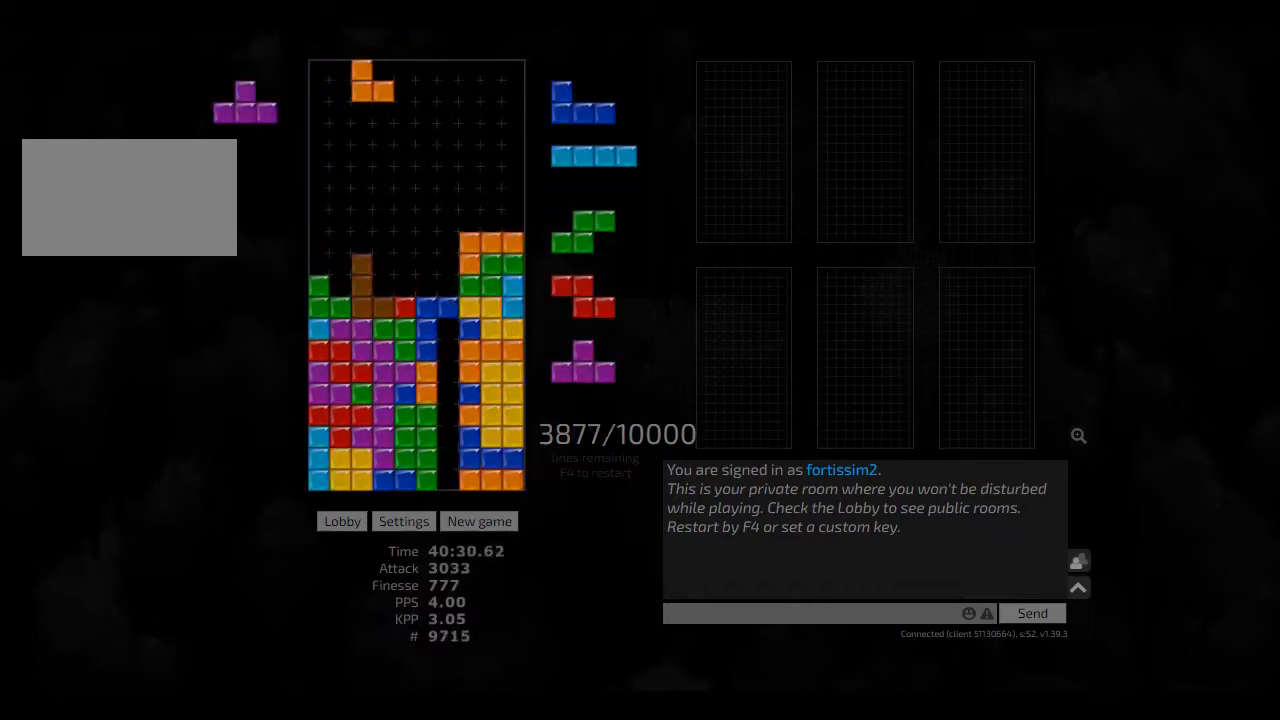
{"keys": ["hd"], "events": [[83, "hd", "down"], [83, "left", "up"], [208, "hd", "up"], [291, "hd", "down"], [333, "hl", "down"], [333, "left", "down"], [416, "ccw", "down"], [458, "ccw", "up"], [458, "hd", "up"], [458, "hl", "up"], [500, "hd", "down"], [500, "left", "up"]]}
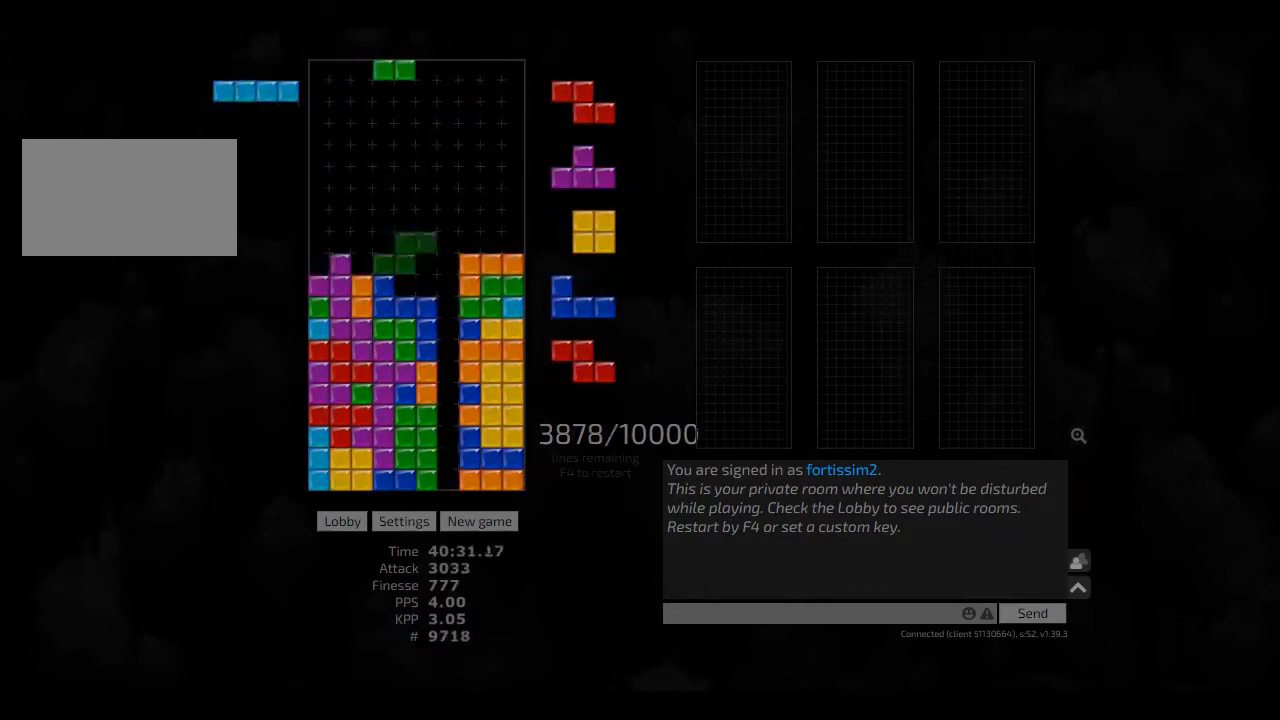
{"keys": ["hd", "right"], "events": [[83, "hl", "down"], [83, "left", "down"], [166, "cw", "down"], [166, "hd", "up"], [166, "hl", "up"], [250, "cw", "up"], [291, "hd", "down"], [333, "hd", "up"], [333, "left", "up"], [458, "hd", "down"], [500, "right", "down"]]}
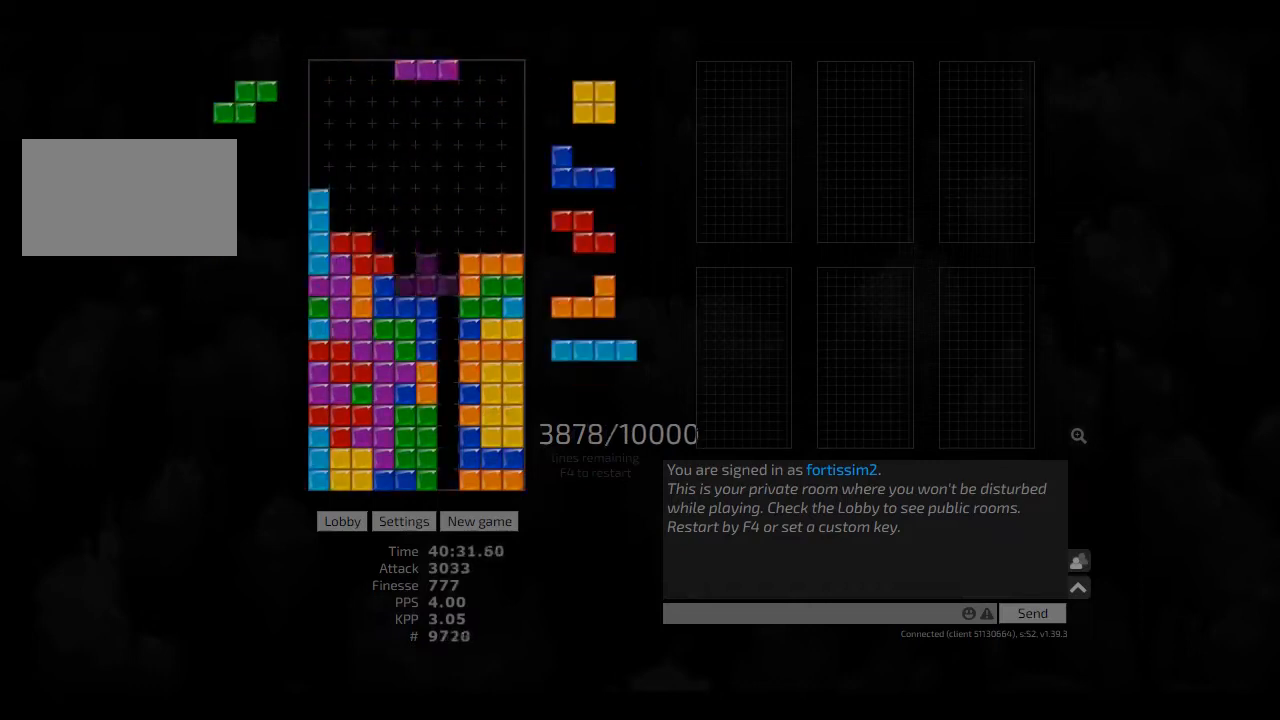
{"keys": ["ccw", "hd"], "events": [[41, "hd", "up"], [83, "right", "up"], [125, "hd", "down"], [166, "left", "down"], [250, "hd", "up"], [291, "right", "down"], [333, "hd", "down"], [333, "left", "up"], [333, "right", "up"], [375, "hl", "down"], [458, "ccw", "down"], [500, "hl", "up"]]}
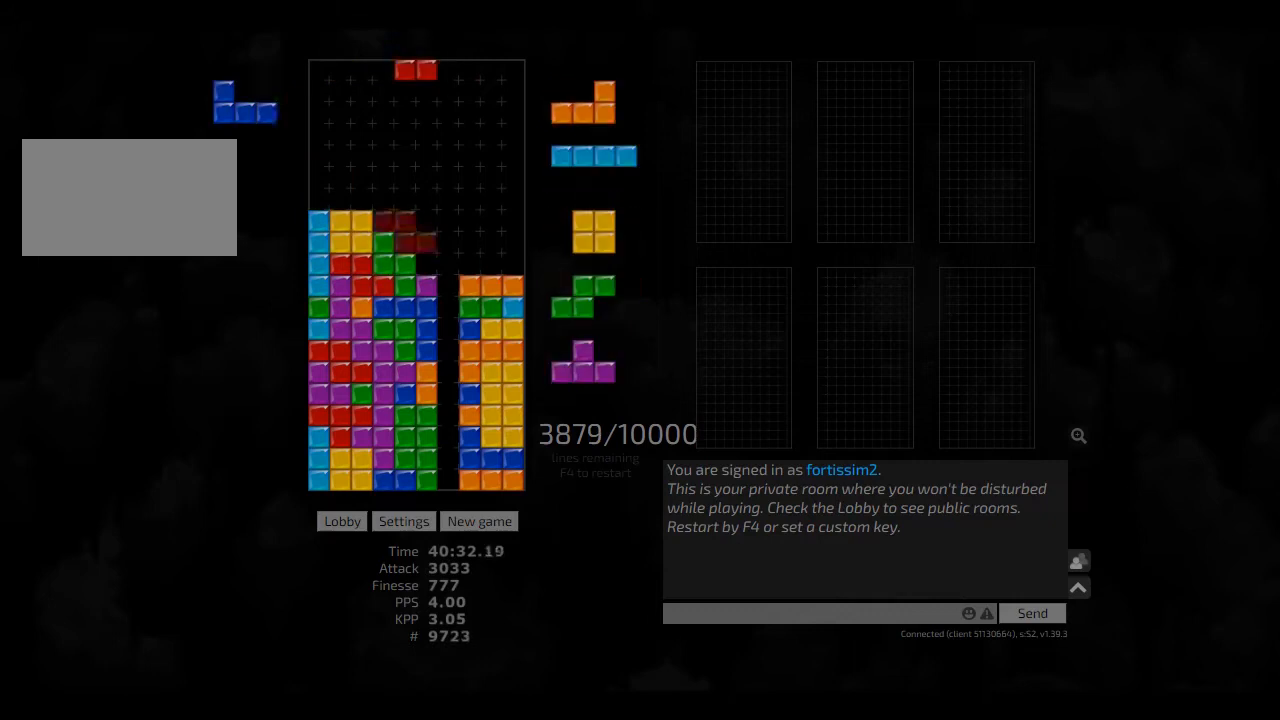
{"keys": ["hd", "hl"], "events": [[41, "ccw", "up"], [83, "hl", "down"], [125, "right", "down"], [166, "hd", "up"], [166, "hl", "up"], [250, "hd", "down"], [333, "hl", "down"], [375, "hd", "up"], [375, "hl", "up"], [416, "right", "up"], [458, "hd", "down"], [500, "hl", "down"]]}
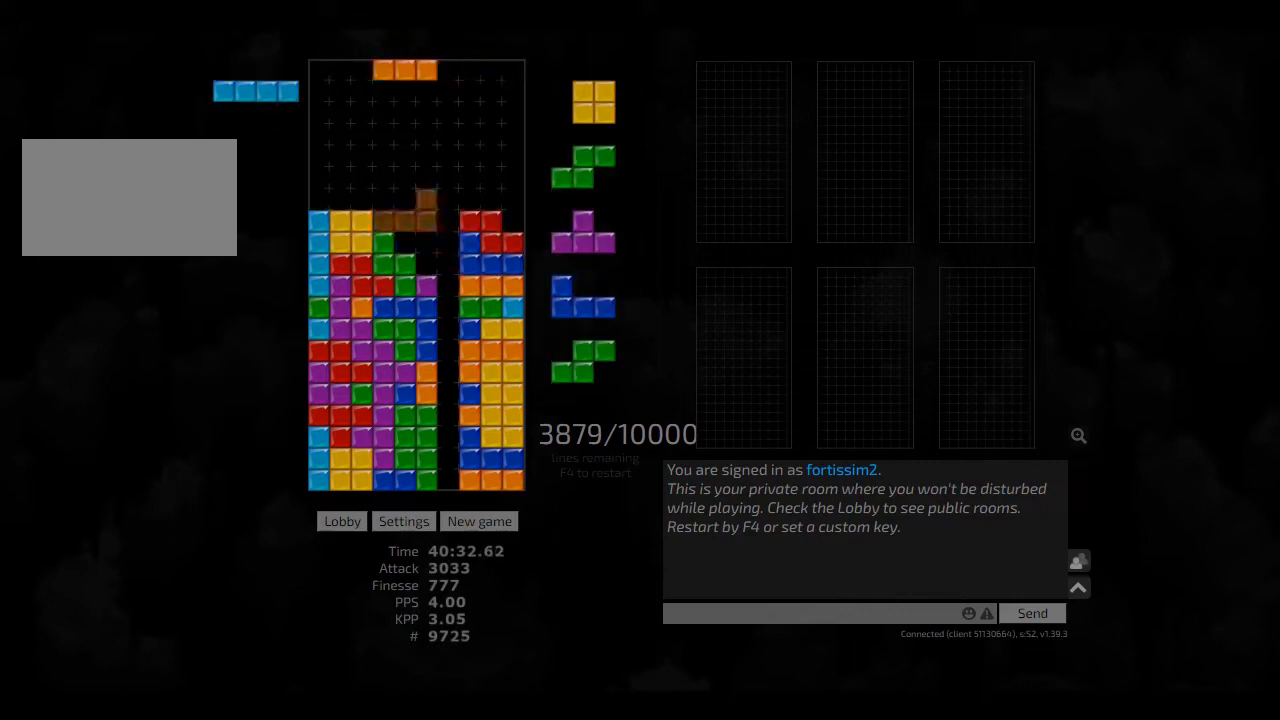
{"keys": ["hd"], "events": [[41, "left", "down"], [125, "hd", "up"], [125, "hl", "up"], [250, "hd", "down"], [333, "hd", "up"], [375, "left", "up"], [500, "hd", "down"]]}
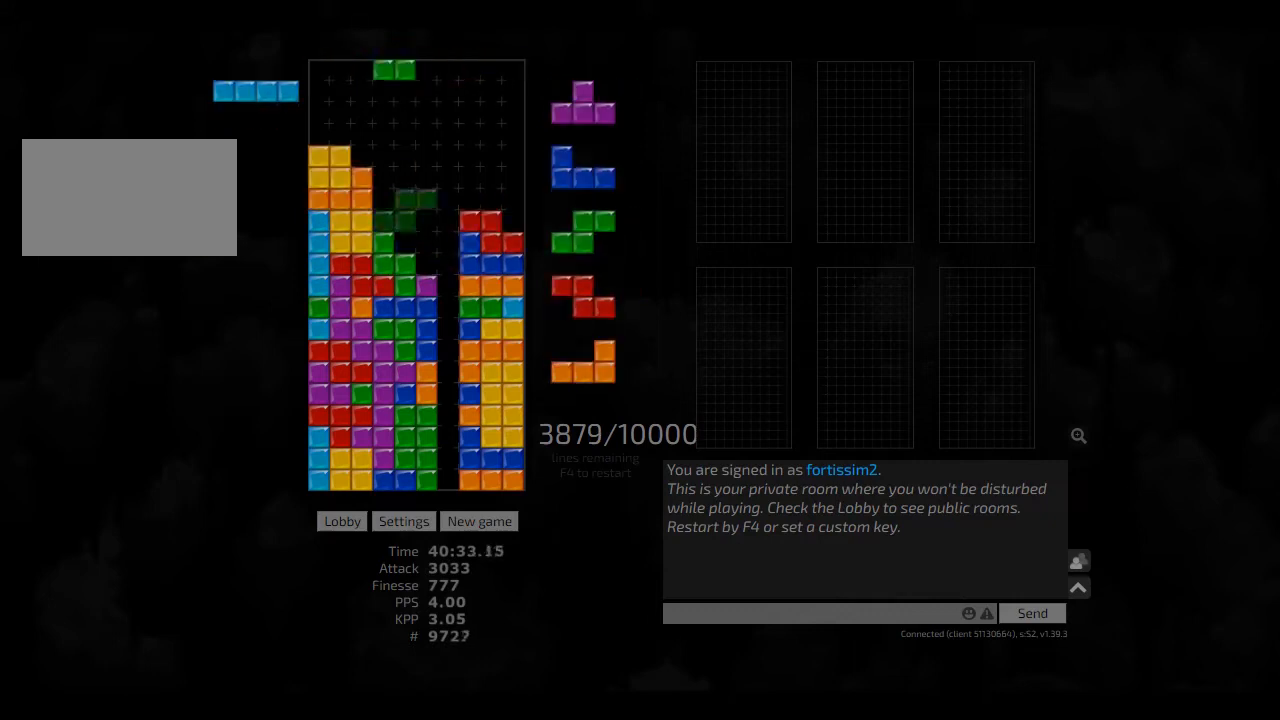
{"keys": ["hd", "hl"], "events": [[41, "cw", "down"], [41, "hd", "up"], [83, "cw", "up"], [166, "hd", "down"], [208, "ccw", "down"], [250, "hd", "up"], [250, "right", "down"], [291, "ccw", "up"], [333, "hd", "down"], [333, "right", "up"], [375, "cw", "down"], [375, "left", "down"], [416, "cw", "up"], [416, "hd", "up"], [416, "left", "up"], [500, "hd", "down"], [500, "hl", "down"]]}
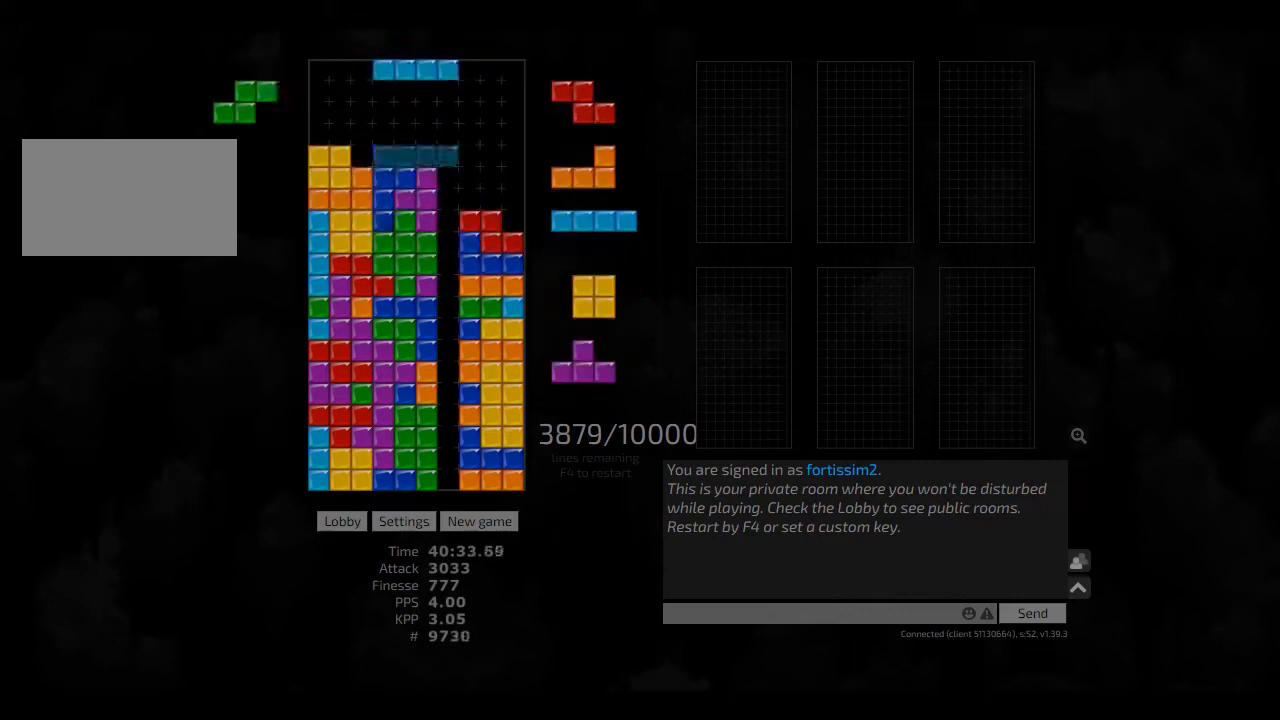
{"keys": ["left"], "events": [[41, "right", "down"], [83, "cw", "down"], [125, "cw", "up"], [125, "hd", "up"], [125, "hl", "up"], [125, "right", "up"], [166, "hd", "down"], [250, "hl", "down"], [250, "right", "down"], [291, "cw", "down"], [333, "hd", "up"], [333, "hl", "up"], [416, "cw", "up"], [416, "hd", "down"], [500, "hd", "up"], [500, "left", "down"], [500, "right", "up"]]}
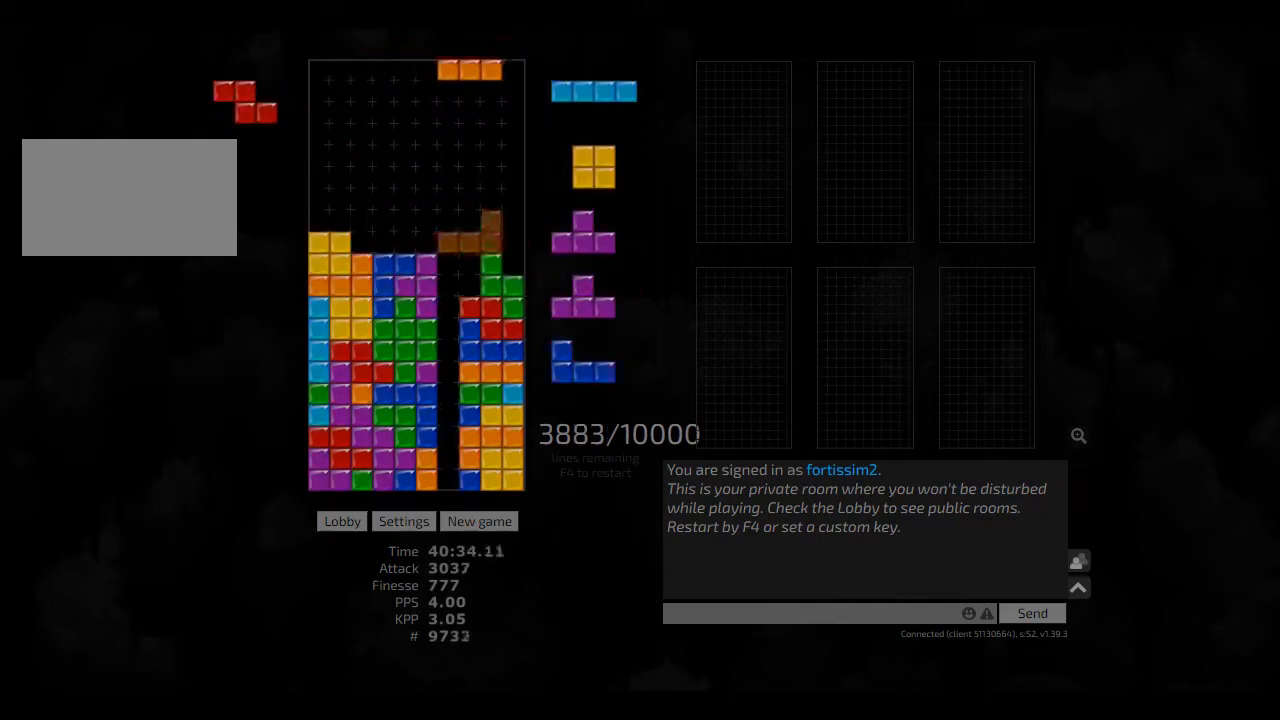
{"keys": ["hd"], "events": [[41, "ccw", "down"], [83, "hd", "down"], [83, "left", "up"], [125, "ccw", "up"], [208, "hl", "down"], [208, "left", "down"], [250, "hd", "up"], [291, "hl", "up"], [333, "left", "up"], [333, "right", "down"], [375, "hd", "down"], [375, "right", "up"], [458, "hd", "up"], [500, "hd", "down"]]}
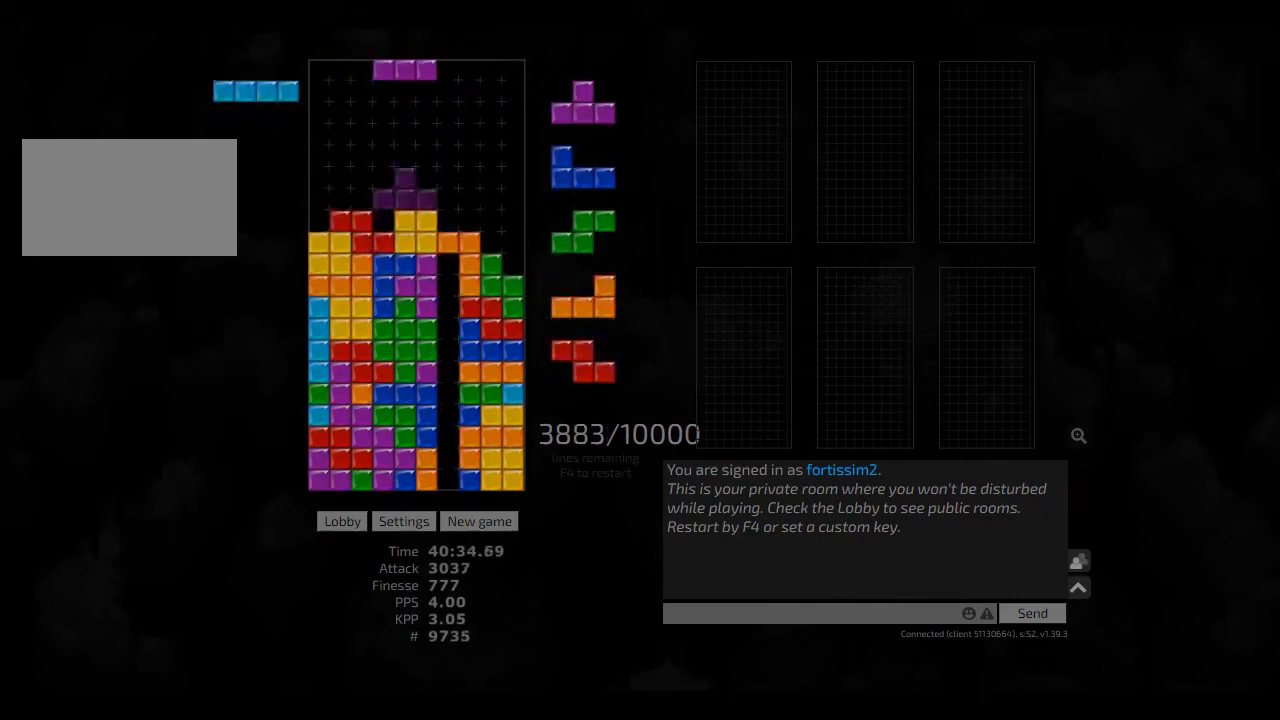
{"keys": [], "events": [[125, "ccw", "down"], [125, "right", "down"], [166, "hd", "up"], [250, "ccw", "up"], [250, "right", "up"], [333, "hd", "down"], [416, "hl", "down"], [500, "hd", "up"], [500, "hl", "up"]]}
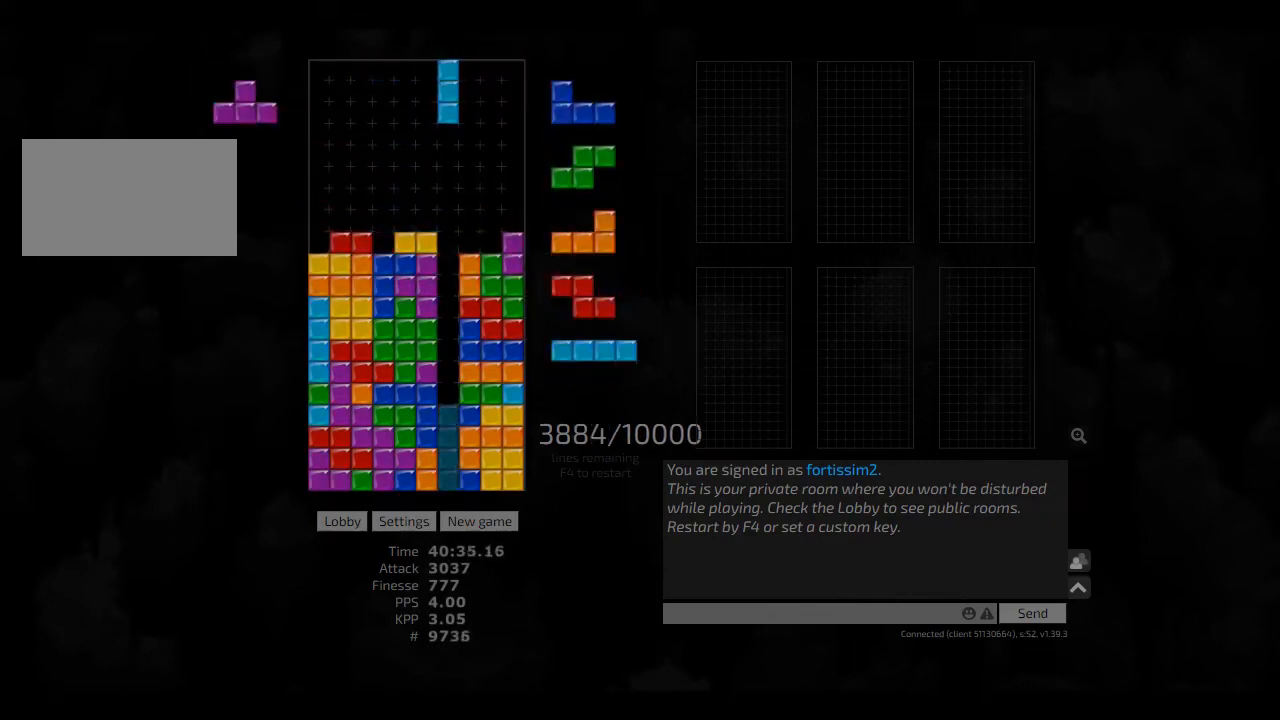
{"keys": ["right"], "events": [[125, "hd", "down"], [166, "cw", "down"], [166, "right", "down"], [208, "cw", "up"], [208, "hd", "up"], [208, "right", "up"], [333, "right", "down"], [375, "hd", "down"], [375, "right", "up"], [416, "hl", "down"], [458, "right", "down"], [500, "hd", "up"], [500, "hl", "up"]]}
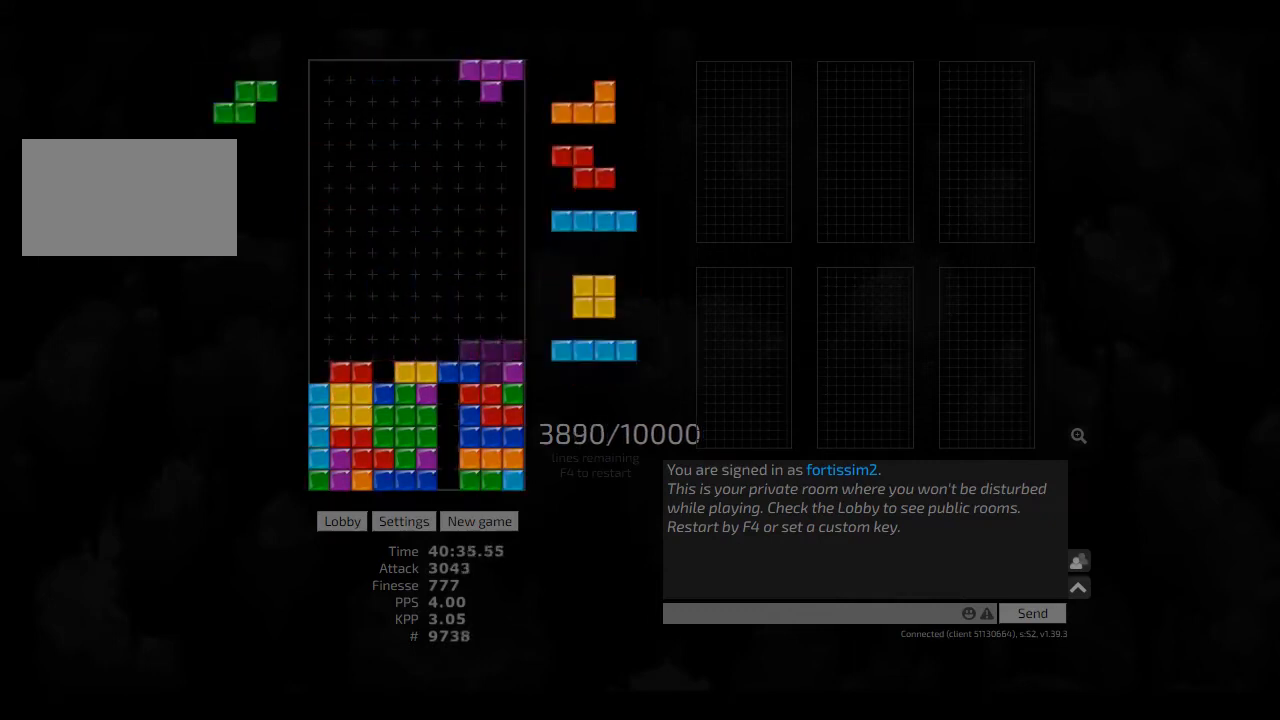
{"keys": ["hd", "hl"], "events": [[83, "right", "up"], [125, "hd", "down"], [166, "hd", "up"], [166, "left", "down"], [291, "left", "up"], [333, "hd", "down"], [375, "ccw", "down"], [375, "hd", "up"], [500, "ccw", "up"], [500, "hd", "down"], [500, "hl", "down"]]}
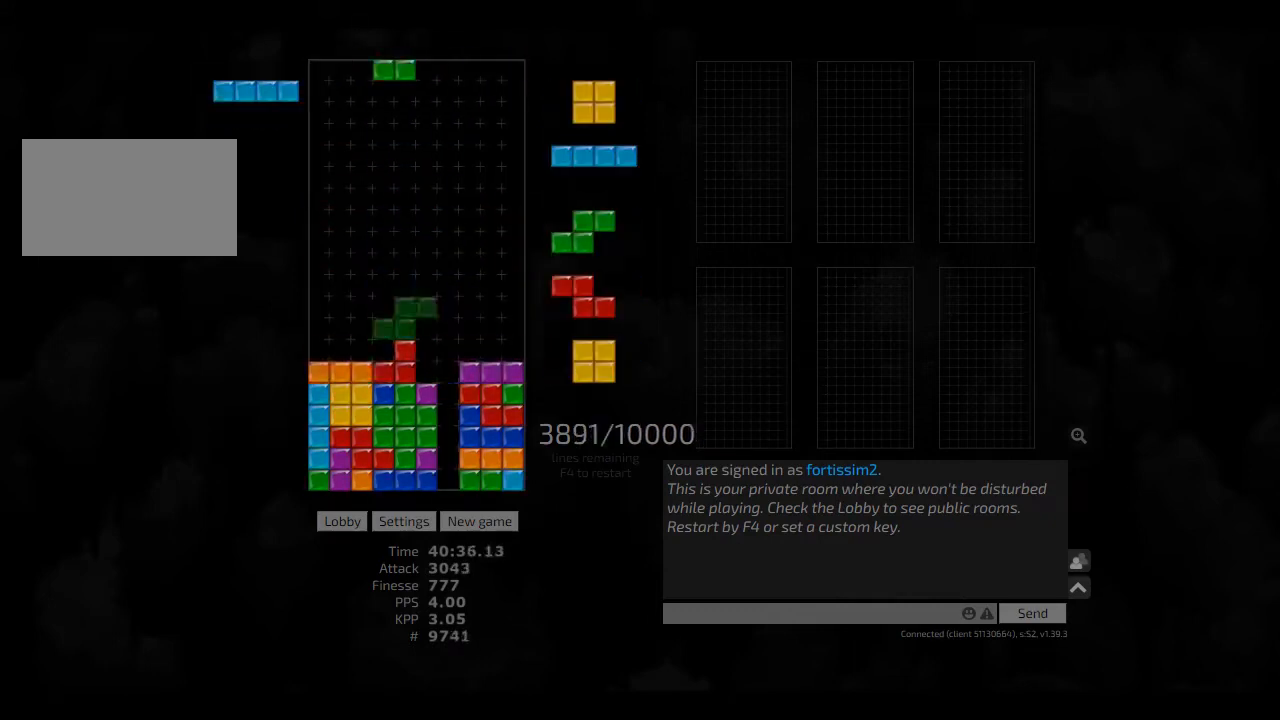
{"keys": ["hd", "right"], "events": [[83, "cw", "down"], [83, "right", "down"], [125, "cw", "up"], [125, "hd", "up"], [125, "hl", "up"], [166, "right", "up"], [208, "hd", "down"], [250, "right", "down"], [333, "hd", "up"], [416, "left", "down"], [416, "right", "up"], [458, "left", "up"], [500, "hd", "down"], [500, "right", "down"]]}
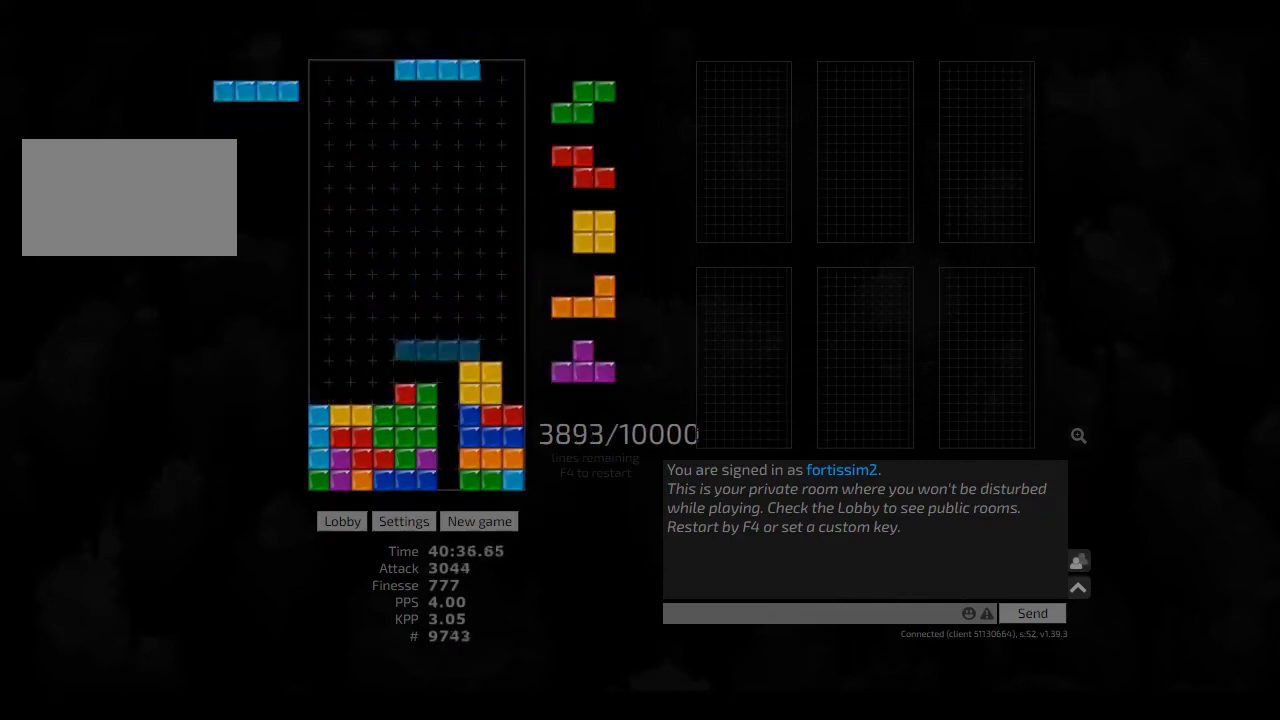
{"keys": ["cw", "left"], "events": [[41, "cw", "down"], [83, "hd", "up"], [166, "cw", "up"], [166, "hd", "down"], [166, "right", "up"], [250, "hd", "up"], [333, "hd", "down"], [375, "hl", "down"], [375, "left", "down"], [458, "cw", "down"], [458, "hd", "up"], [500, "hl", "up"]]}
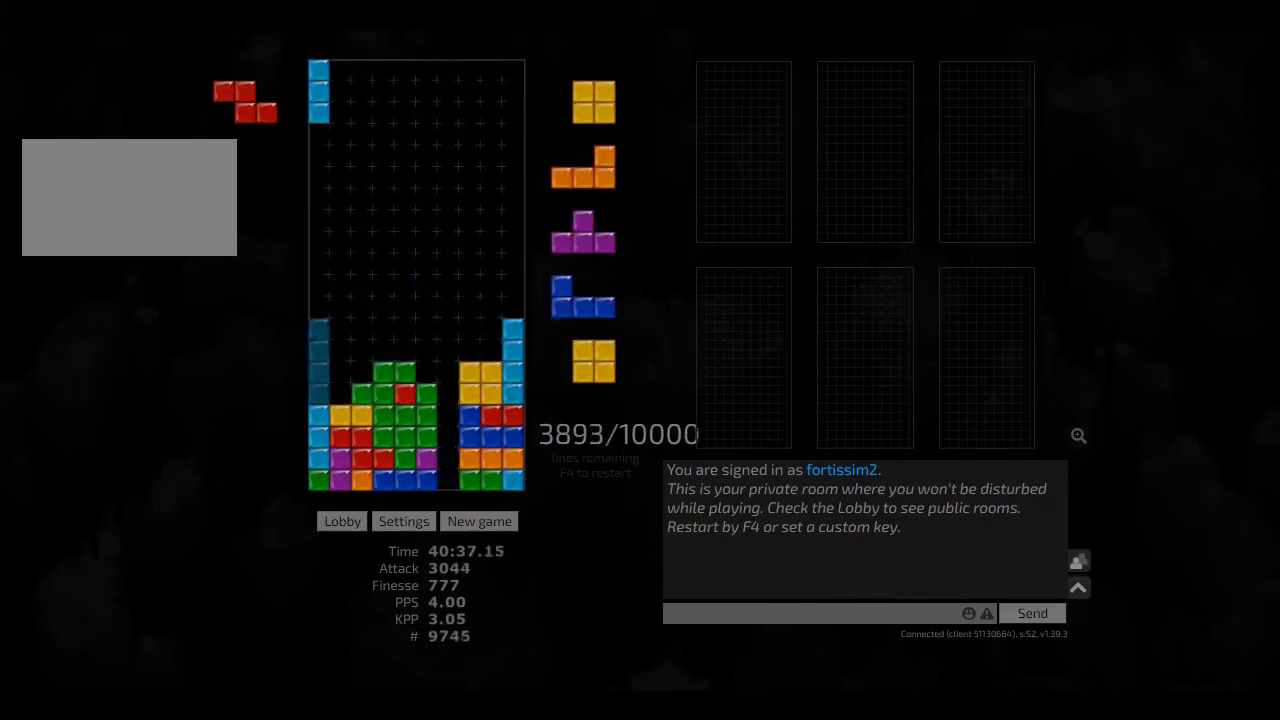
{"keys": ["hl", "right"], "events": [[41, "cw", "up"], [83, "left", "up"], [125, "hd", "down"], [208, "hl", "down"], [208, "left", "down"], [250, "hd", "up"], [291, "left", "up"], [333, "hl", "up"], [375, "hd", "down"], [458, "hl", "down"], [458, "right", "down"], [500, "hd", "up"]]}
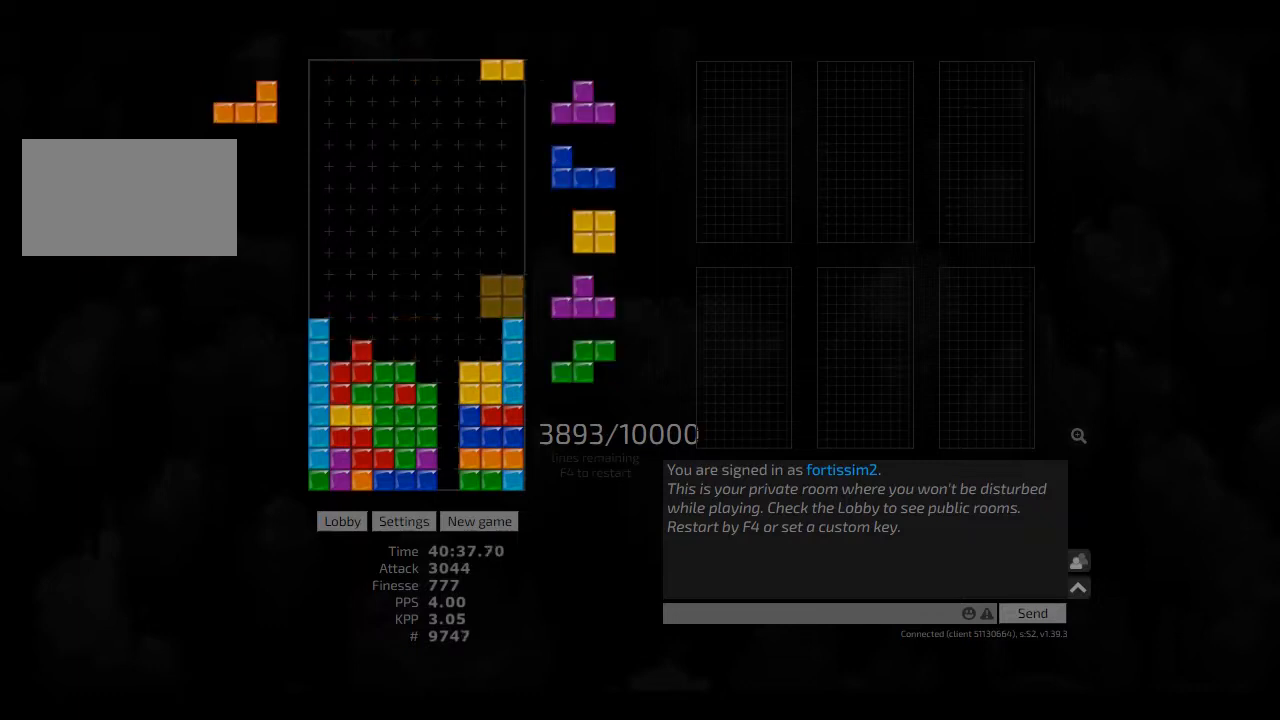
{"keys": ["ccw", "hl", "left"], "events": [[41, "hl", "up"], [83, "left", "down"], [125, "left", "up"], [125, "right", "up"], [166, "hd", "down"], [208, "ccw", "down"], [208, "hd", "up"], [208, "right", "down"], [250, "ccw", "up"], [291, "right", "up"], [333, "hd", "down"], [375, "left", "down"], [416, "hl", "down"], [500, "ccw", "down"], [500, "hd", "up"]]}
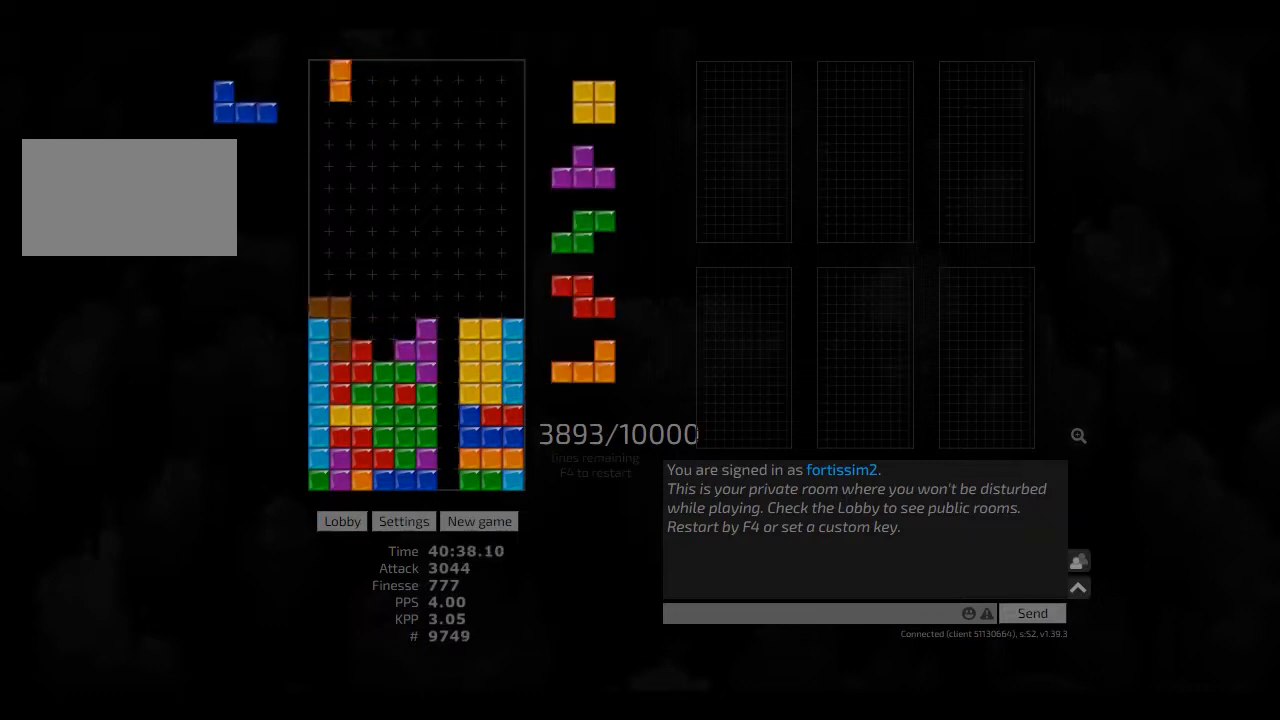
{"keys": ["hd", "hl", "right"], "events": [[41, "hl", "up"], [83, "left", "up"], [125, "ccw", "up"], [166, "hd", "down"], [166, "hl", "down"], [166, "right", "down"], [250, "hd", "up"], [333, "hl", "up"], [416, "hd", "down"], [500, "hl", "down"]]}
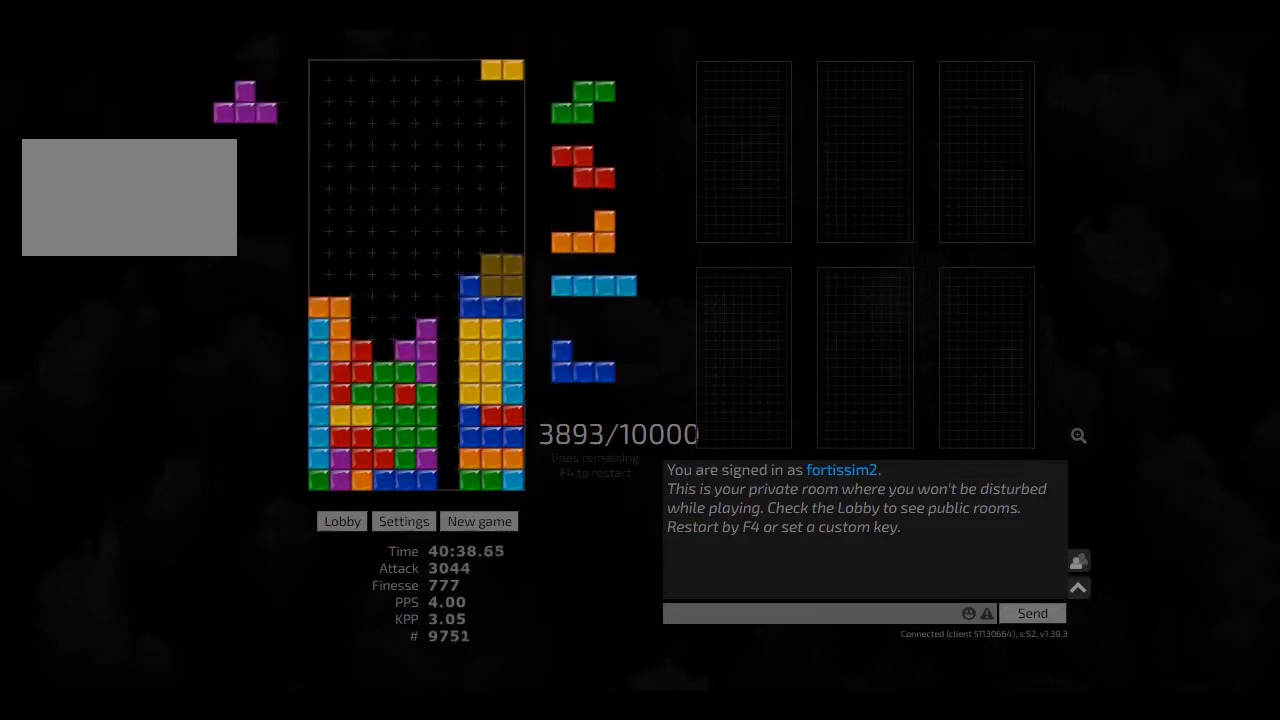
{"keys": ["left"], "events": [[41, "hd", "up"], [125, "hl", "up"], [166, "right", "up"], [208, "hd", "down"], [250, "hl", "down"], [291, "hl", "up"], [333, "hd", "up"], [333, "left", "down"], [375, "left", "up"], [416, "hd", "down"], [458, "left", "down"], [500, "hd", "up"]]}
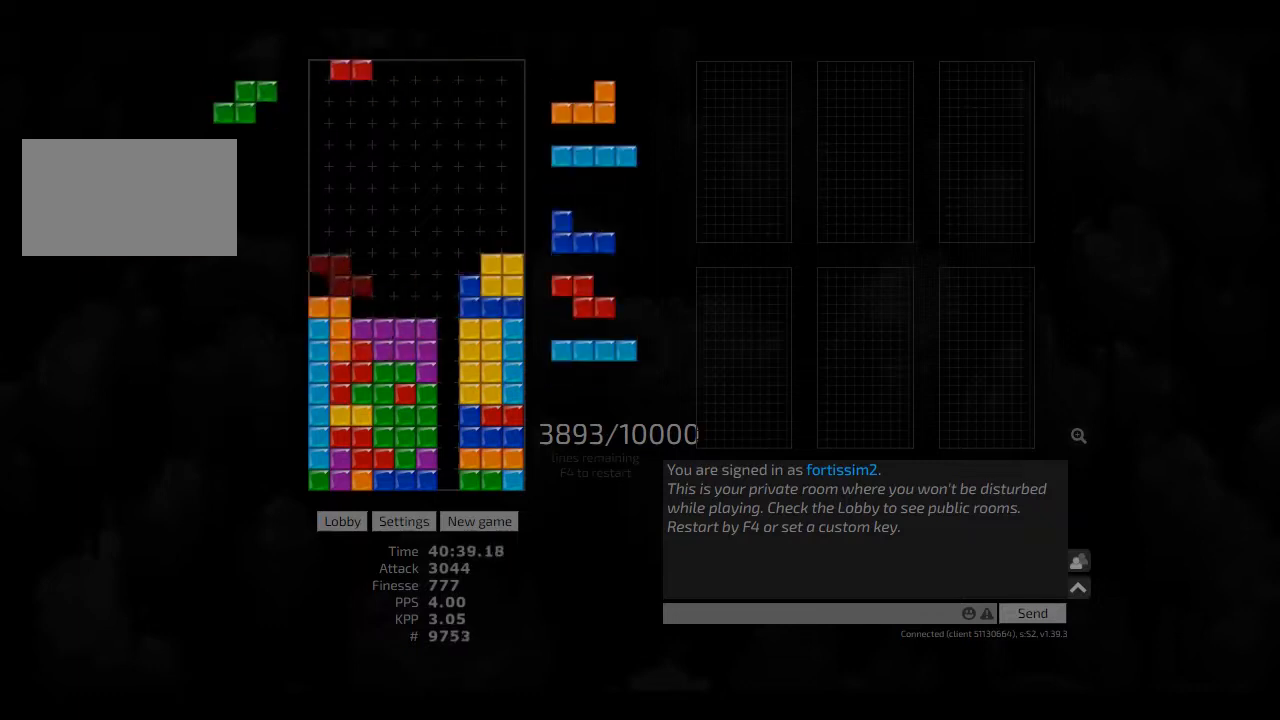
{"keys": [], "events": [[41, "right", "down"], [83, "left", "up"], [125, "right", "up"], [166, "hd", "down"], [166, "right", "down"], [250, "hd", "up"], [333, "hd", "down"], [333, "right", "up"], [375, "hl", "down"], [458, "ccw", "down"], [500, "ccw", "up"], [500, "hd", "up"], [500, "hl", "up"]]}
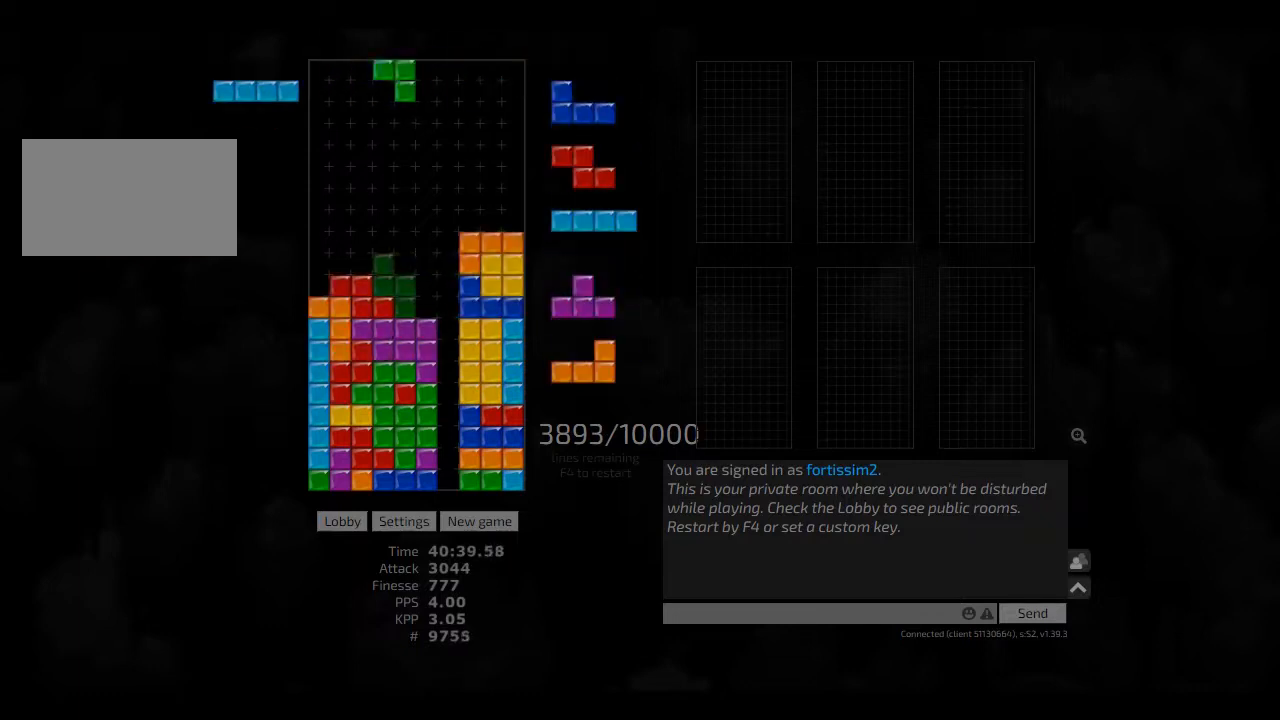
{"keys": ["hd"], "events": [[41, "hd", "down"], [83, "cw", "down"], [83, "right", "down"], [125, "cw", "up"], [125, "hd", "up"], [125, "right", "up"], [166, "hd", "down"], [208, "left", "down"], [250, "cw", "down"], [291, "hd", "up"], [333, "cw", "up"], [333, "left", "up"], [500, "hd", "down"]]}
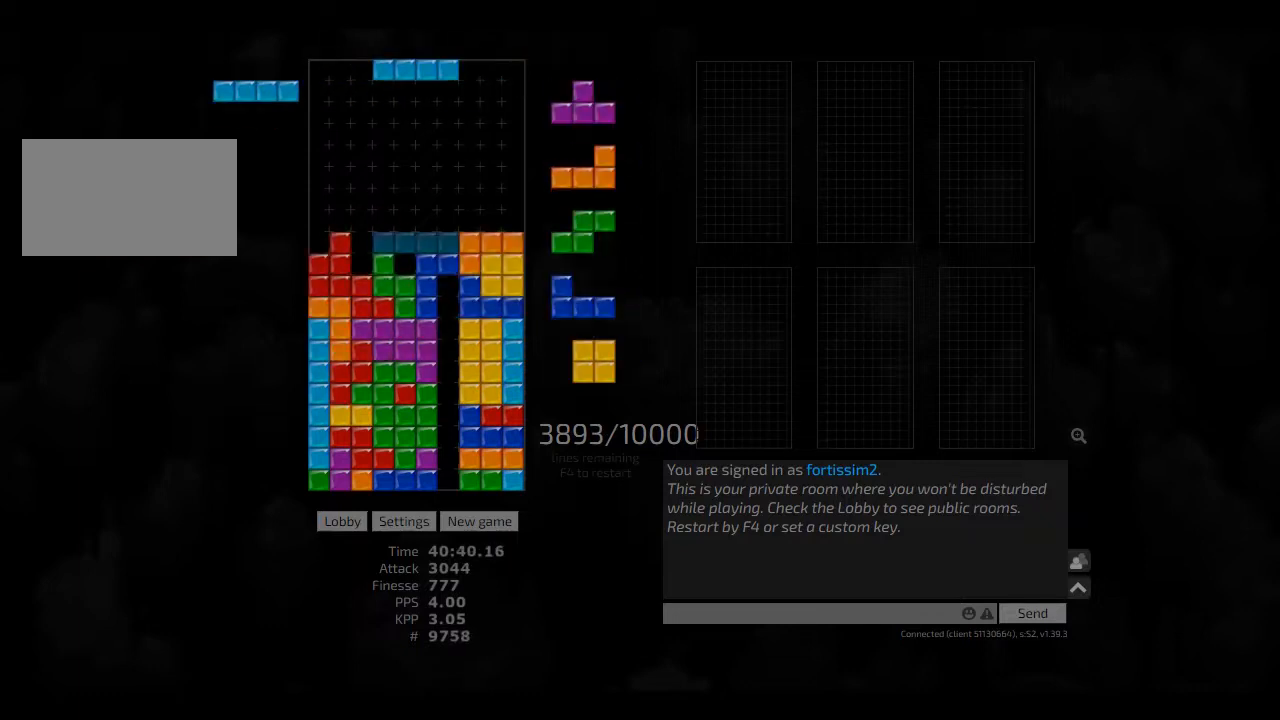
{"keys": [], "events": [[41, "hd", "up"], [250, "left", "down"], [291, "cw", "down"], [375, "cw", "up"], [375, "left", "up"], [458, "hd", "down"], [500, "hd", "up"]]}
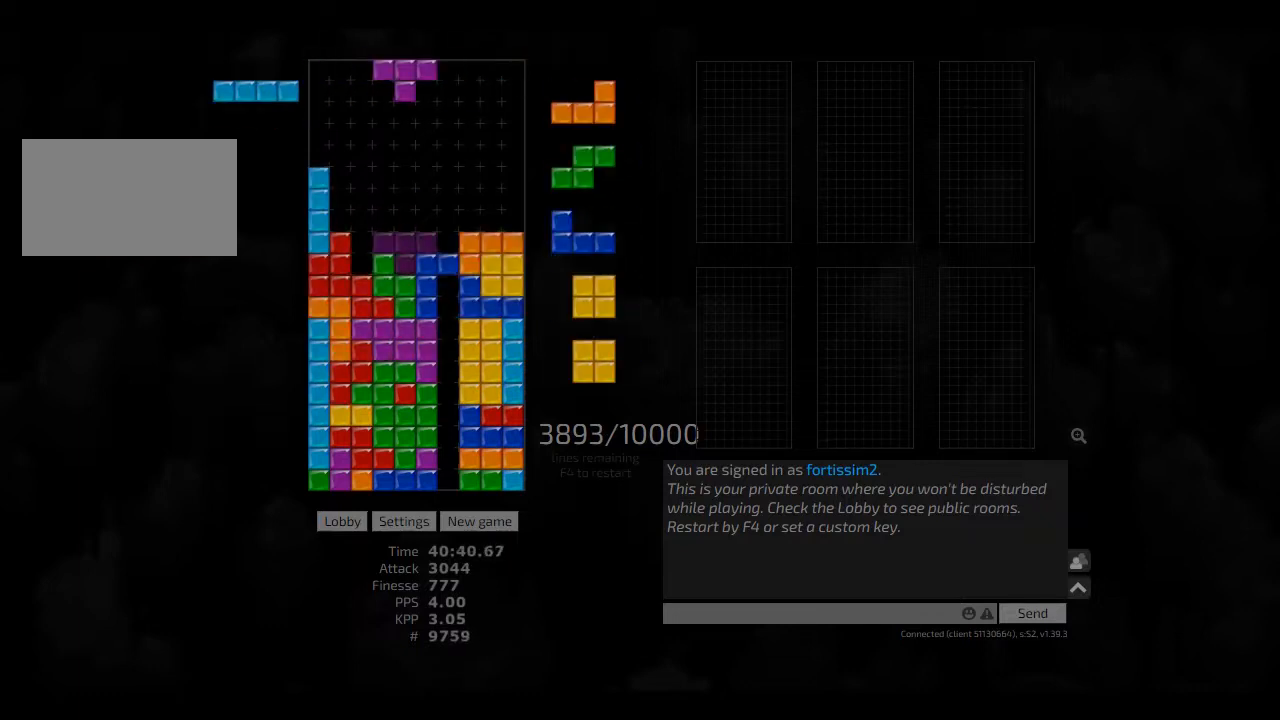
{"keys": [], "events": [[125, "hd", "down"], [166, "ccw", "down"], [208, "hd", "up"], [208, "left", "down"], [250, "ccw", "up"], [333, "left", "up"], [333, "right", "down"], [375, "right", "up"], [416, "hd", "down"], [500, "hd", "up"]]}
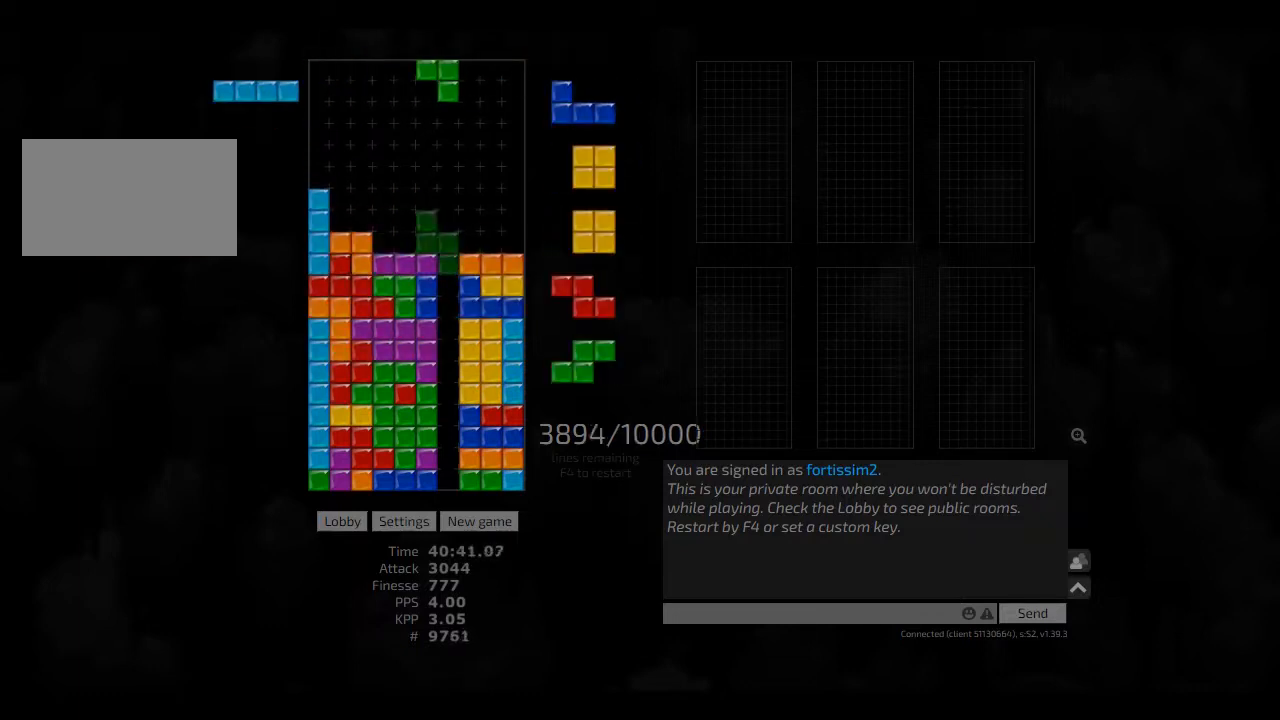
{"keys": ["left"], "events": [[83, "hd", "down"], [166, "hd", "up"], [166, "right", "down"], [291, "hd", "down"], [333, "hd", "up"], [375, "right", "up"], [416, "hd", "down"], [500, "hd", "up"], [500, "left", "down"]]}
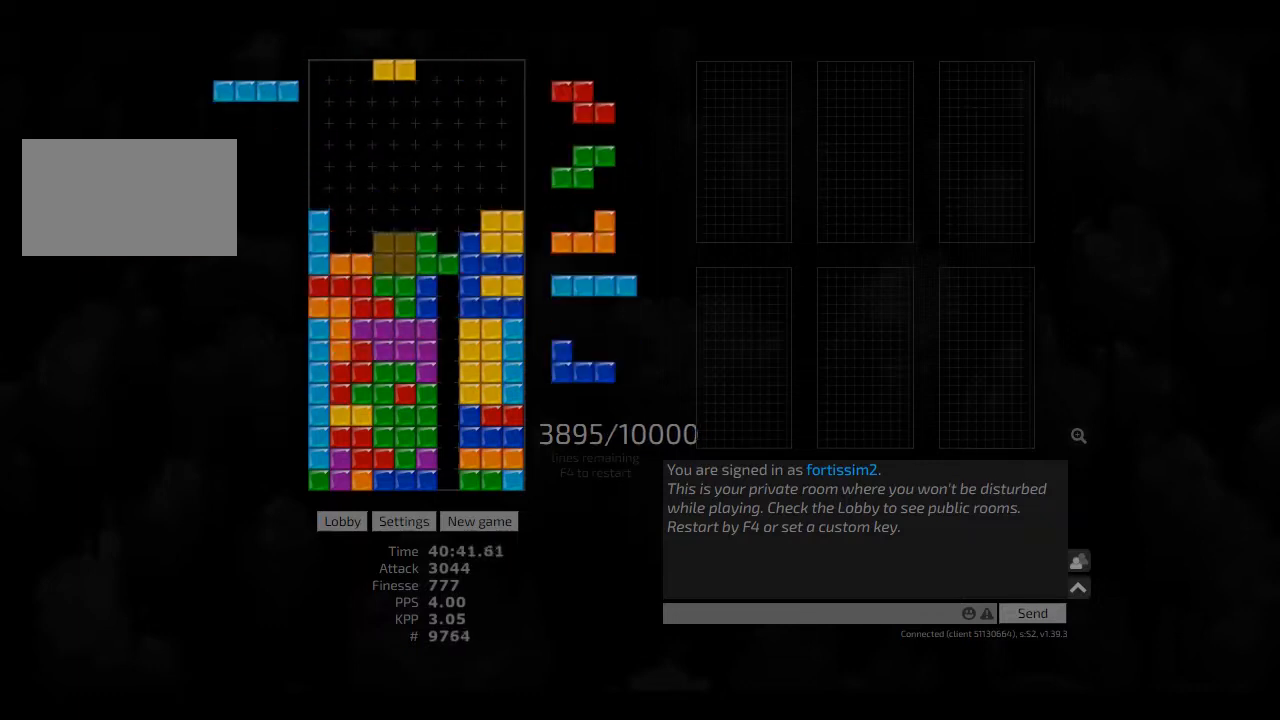
{"keys": [], "events": [[166, "left", "up"], [291, "hd", "down"], [333, "hd", "up"]]}
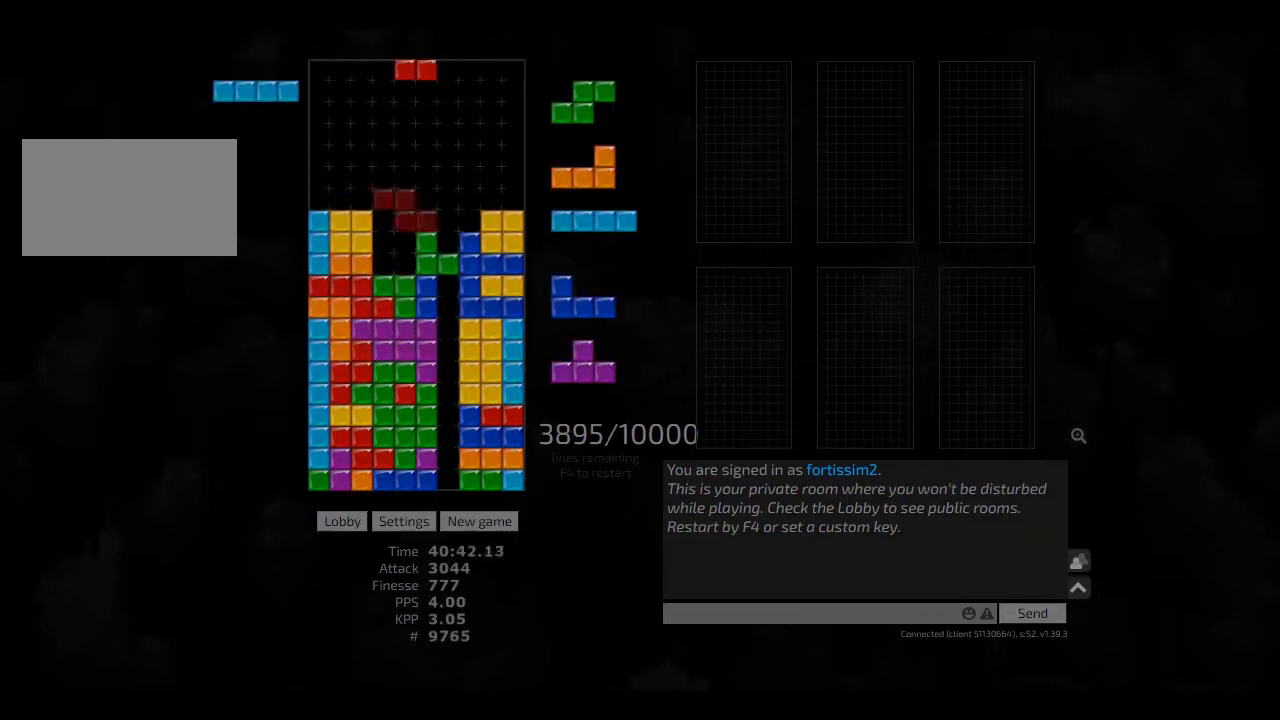
{"keys": [], "events": [[41, "hl", "down"], [125, "cw", "down"], [125, "right", "down"], [166, "hl", "up"], [250, "cw", "up"], [250, "right", "up"], [291, "hd", "down"], [333, "hl", "down"], [375, "right", "down"], [416, "hd", "up"], [416, "right", "up"], [458, "hl", "up"]]}
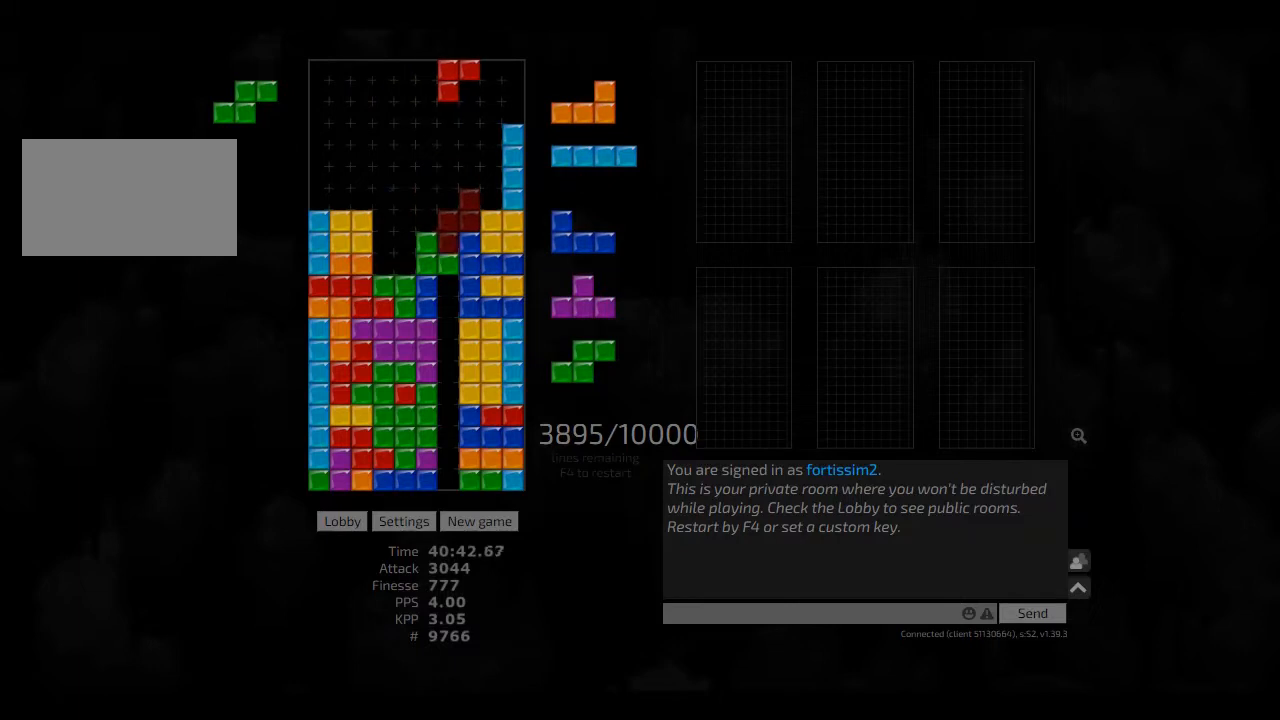
{"keys": ["left"], "events": [[41, "hd", "down"], [125, "cw", "down"], [125, "hd", "up"], [125, "left", "down"], [166, "cw", "up"], [166, "left", "up"], [208, "hd", "down"], [250, "hl", "down"], [333, "hd", "up"], [333, "hl", "up"], [416, "hd", "down"], [500, "hd", "up"], [500, "left", "down"]]}
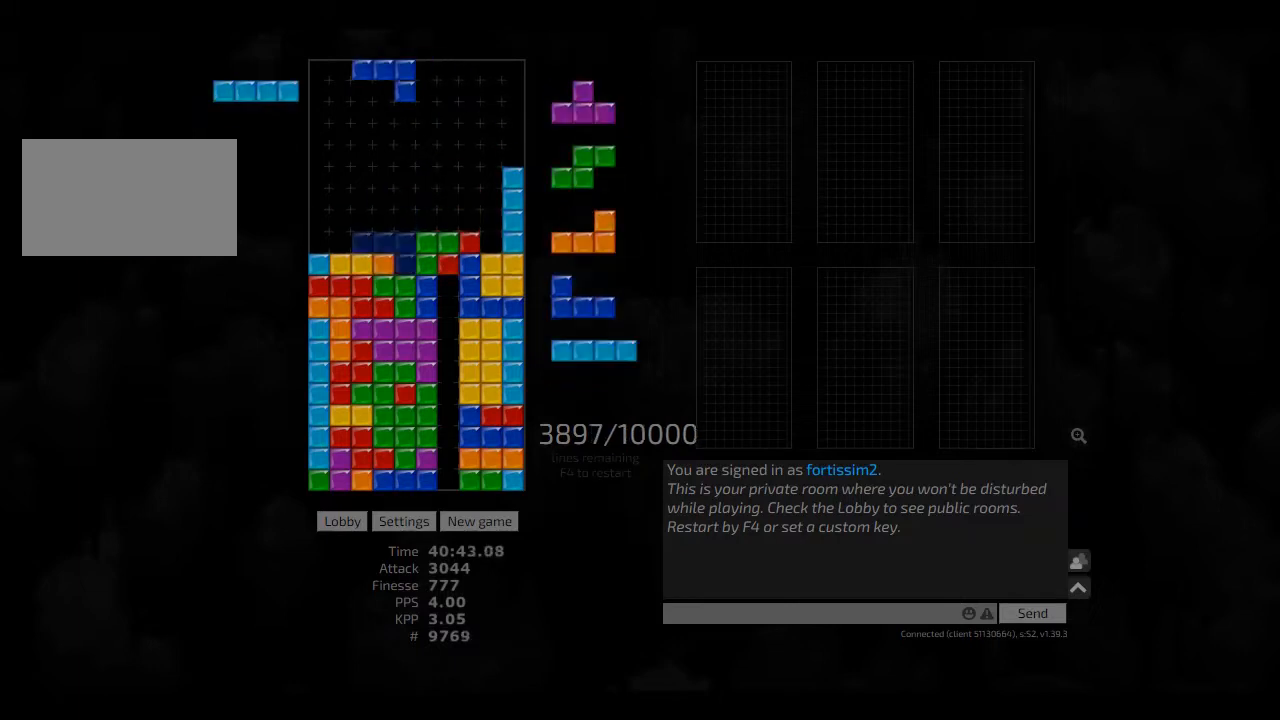
{"keys": ["left"], "events": [[83, "left", "up"], [125, "hd", "down"], [166, "right", "down"], [250, "hd", "up"], [333, "ccw", "down"], [333, "right", "up"], [375, "ccw", "up"], [375, "hd", "down"], [375, "left", "down"], [416, "hd", "up"]]}